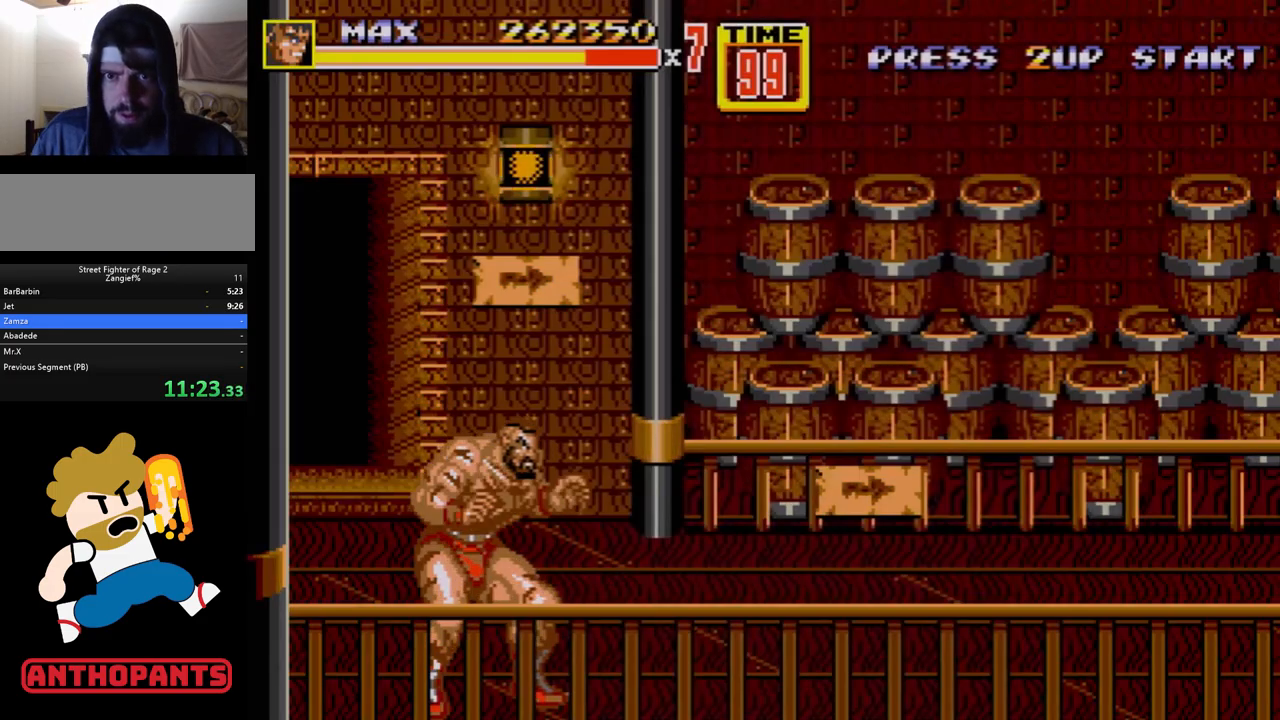
Gameplay with a controller (Xbox layout); each line is a JSON object with the inputs held at the frame after it. "events" lists button and stick changes between this image and that frame as [ms after this image, input, new state], when the widget could be followed in between. Not read: L1 L2 L3 R1 R2 R3.
{"buttons": [], "events": [[417, "DPAD_RIGHT", "down"], [467, "DPAD_RIGHT", "up"]]}
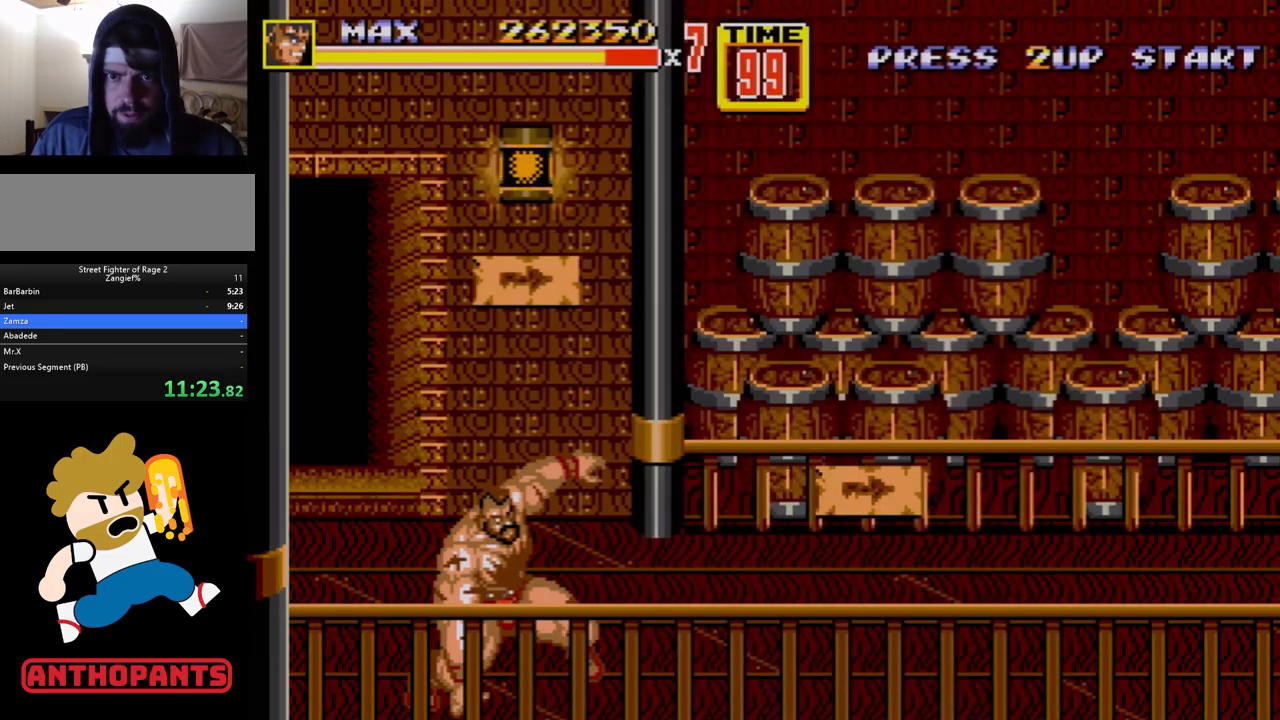
{"buttons": ["DPAD_RIGHT"], "events": [[17, "DPAD_RIGHT", "down"], [67, "B", "down"], [183, "B", "up"], [217, "DPAD_RIGHT", "up"], [483, "DPAD_RIGHT", "down"]]}
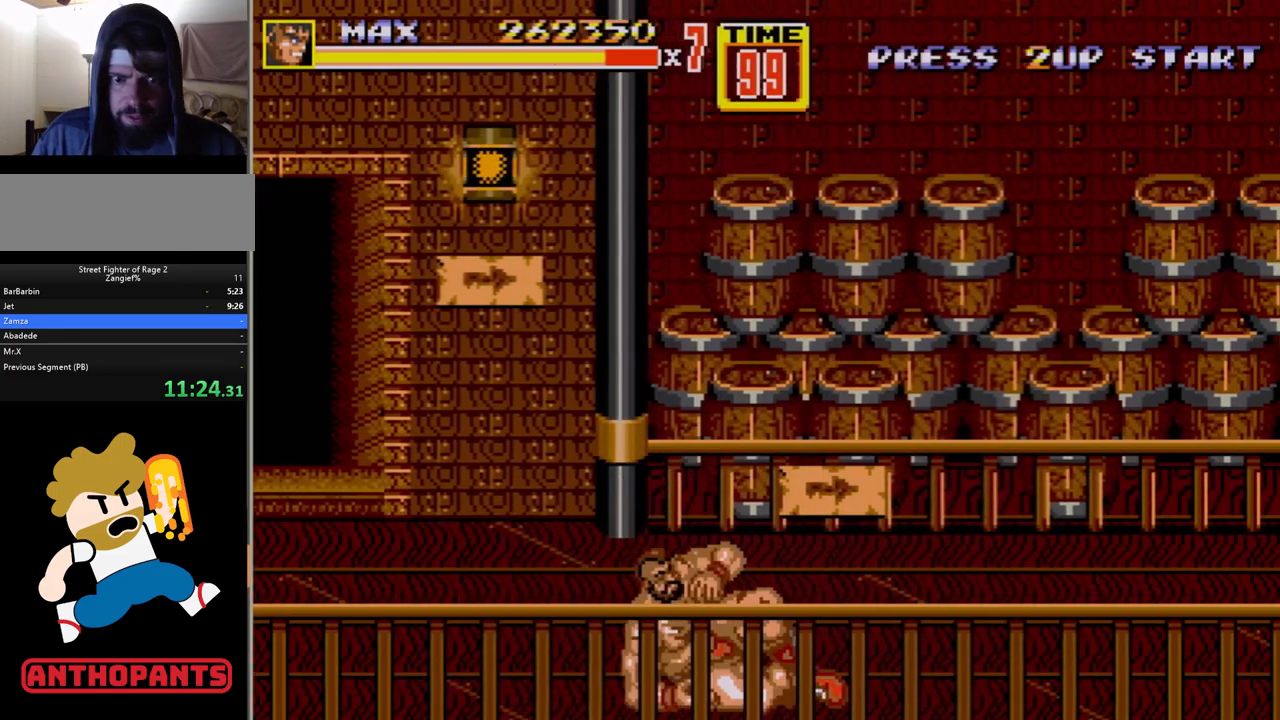
{"buttons": ["DPAD_RIGHT"], "events": [[17, "DPAD_RIGHT", "up"], [83, "DPAD_RIGHT", "down"], [167, "B", "down"], [283, "B", "up"]]}
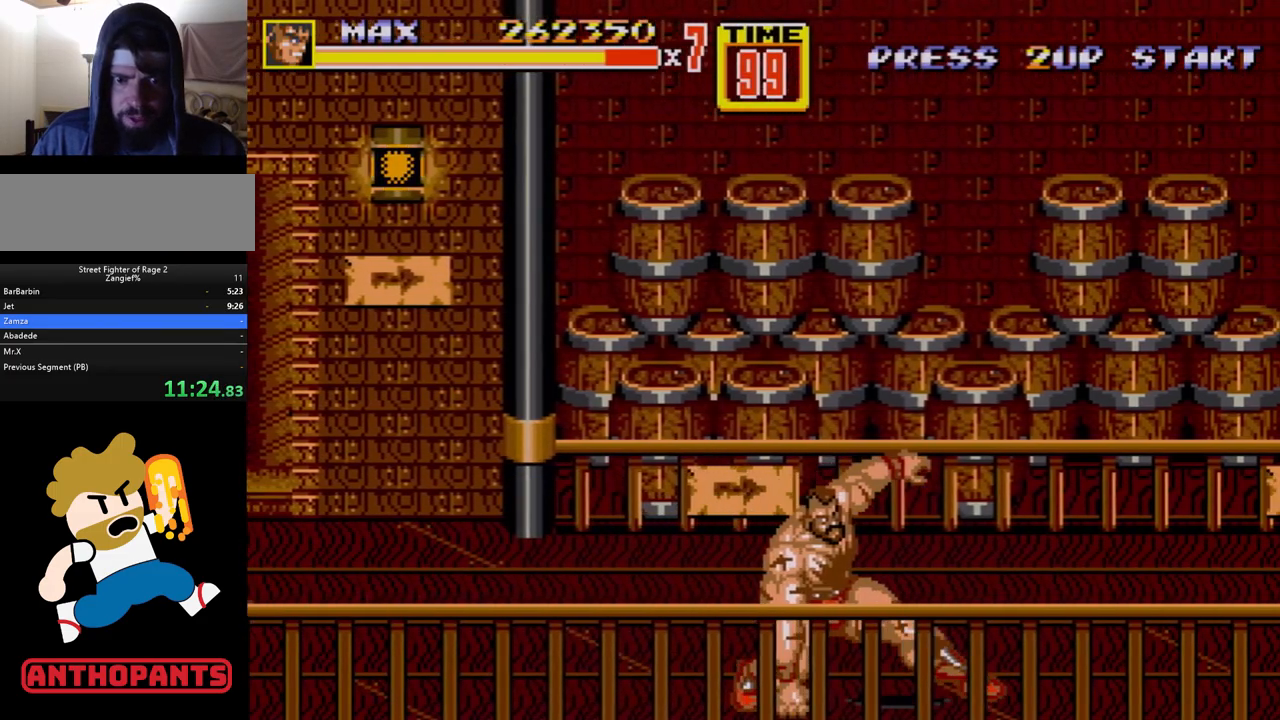
{"buttons": ["DPAD_RIGHT"], "events": []}
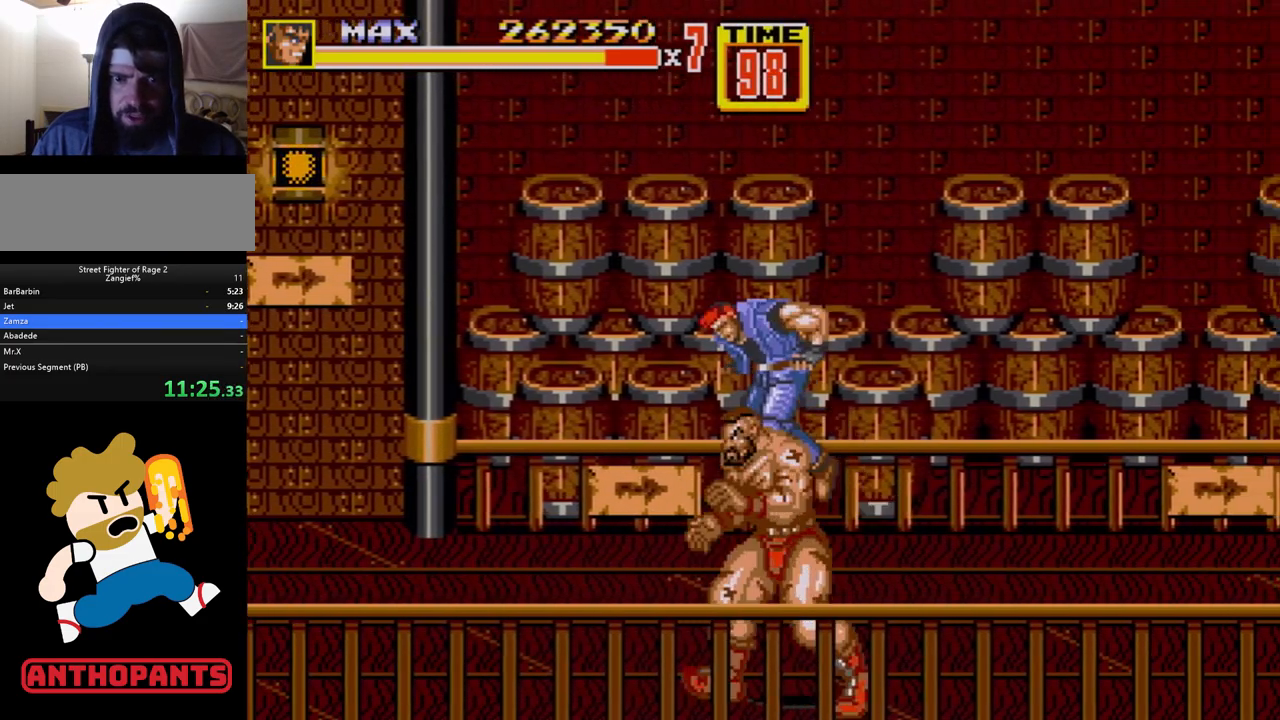
{"buttons": [], "events": [[33, "DPAD_RIGHT", "up"], [67, "DPAD_LEFT", "down"], [133, "DPAD_UP", "down"], [250, "DPAD_LEFT", "up"], [300, "DPAD_UP", "up"]]}
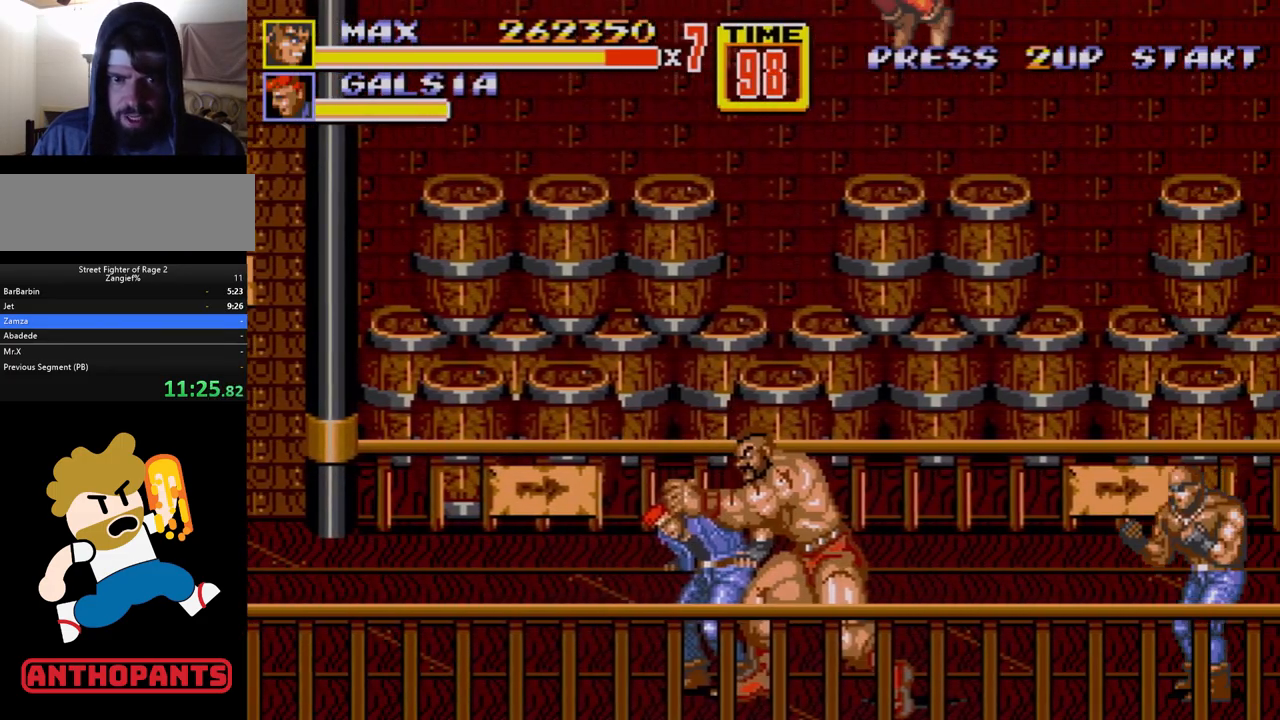
{"buttons": ["B"], "events": [[167, "C", "down"], [167, "DPAD_RIGHT", "down"], [317, "DPAD_RIGHT", "up"], [367, "C", "up"], [483, "B", "down"]]}
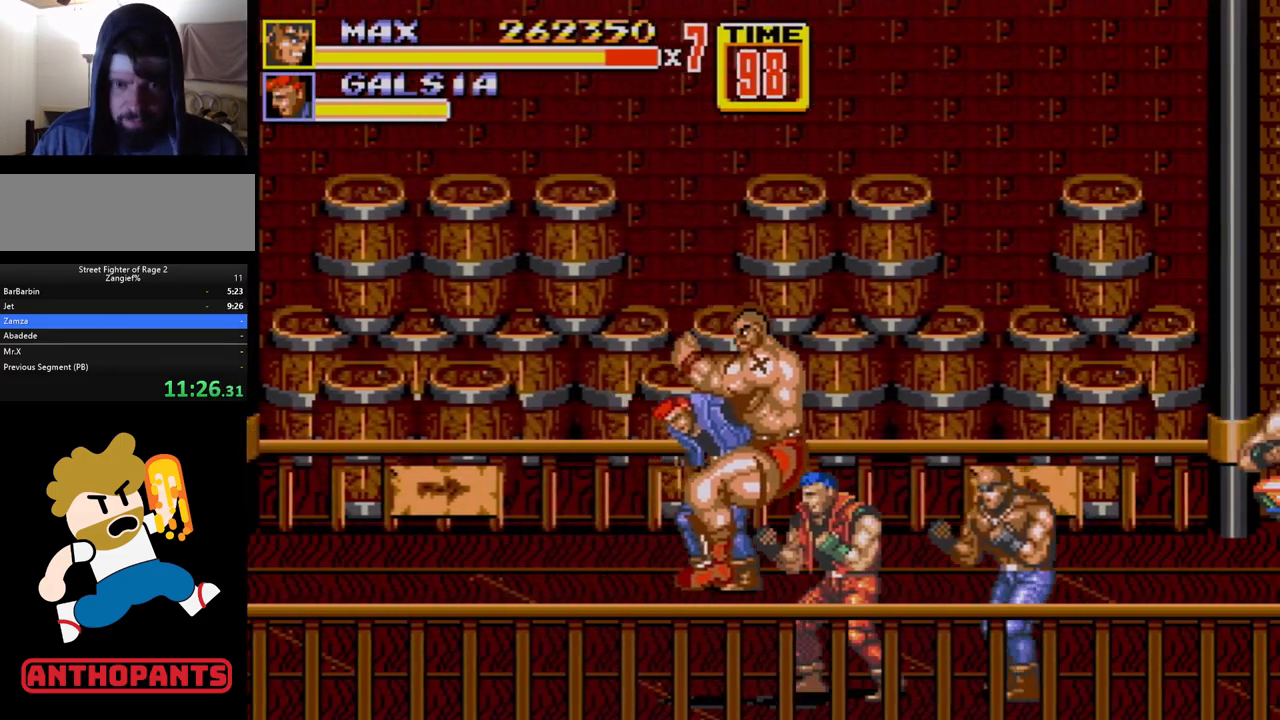
{"buttons": ["DPAD_RIGHT"], "events": [[33, "B", "up"], [100, "B", "down"], [150, "B", "up"], [217, "B", "down"], [333, "DPAD_RIGHT", "down"], [433, "B", "up"]]}
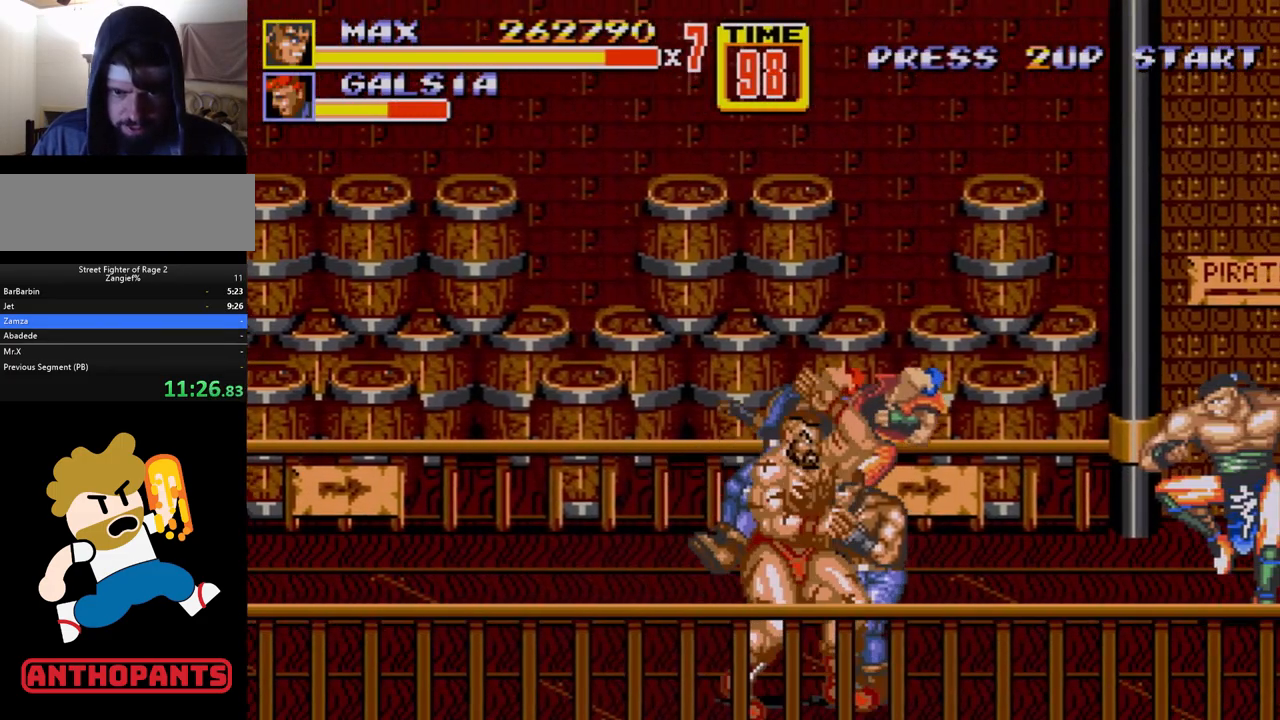
{"buttons": ["B"], "events": [[33, "B", "down"], [67, "B", "up"], [150, "B", "down"], [217, "B", "up"], [283, "B", "down"], [300, "B", "up"], [400, "DPAD_RIGHT", "up"], [483, "B", "down"]]}
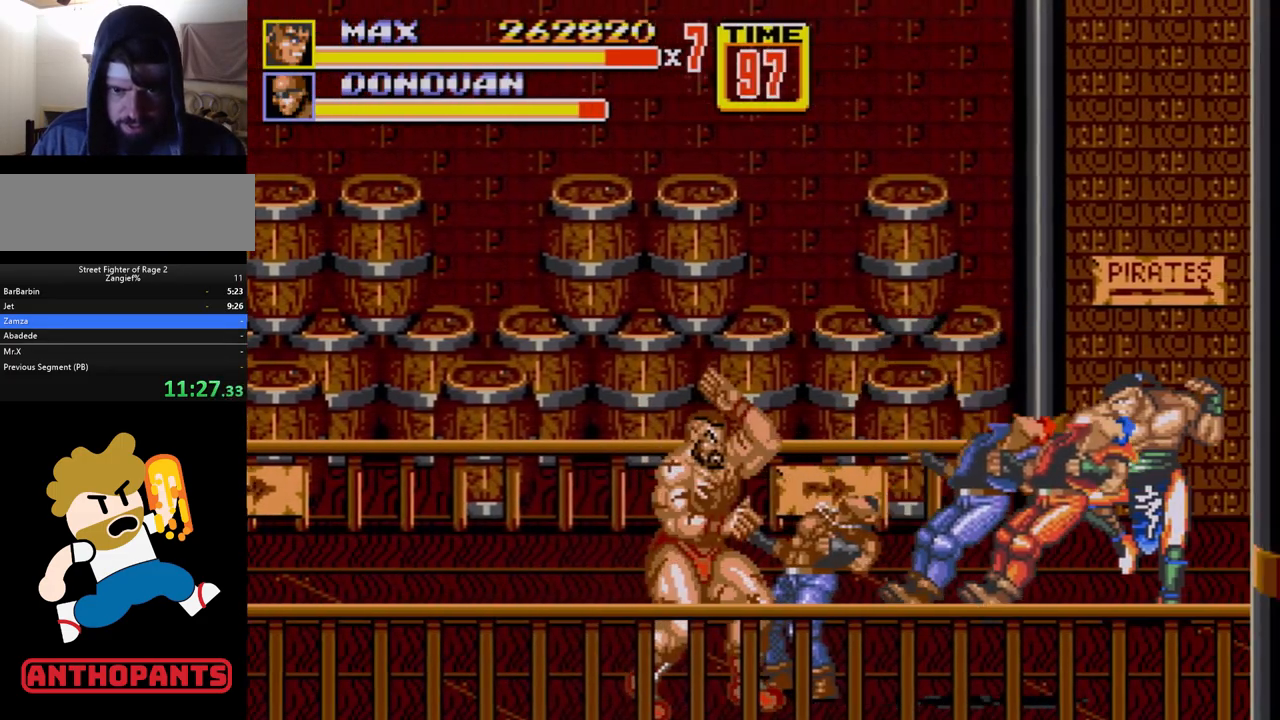
{"buttons": ["B"], "events": [[50, "B", "up"], [117, "B", "down"], [200, "B", "up"], [383, "B", "down"], [417, "B", "up"], [483, "B", "down"]]}
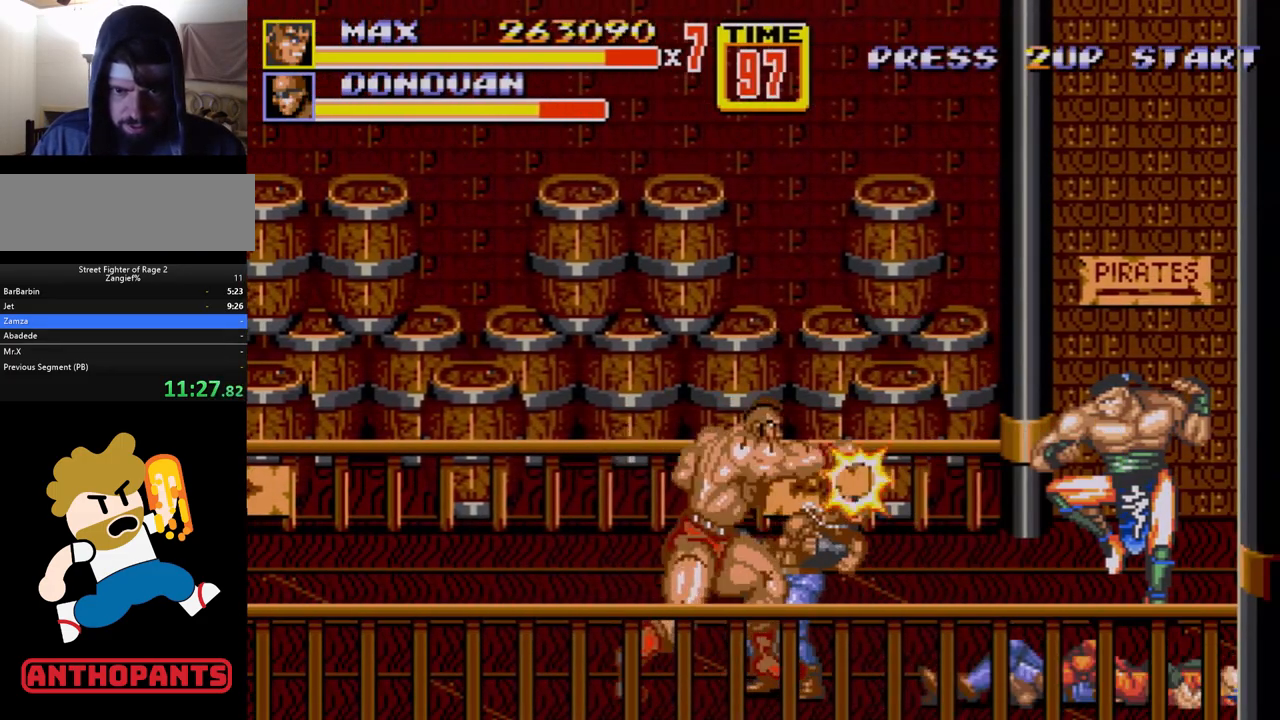
{"buttons": [], "events": [[50, "B", "up"], [117, "B", "down"], [183, "B", "up"], [233, "B", "down"], [333, "B", "up"], [417, "DPAD_RIGHT", "down"], [483, "DPAD_RIGHT", "up"]]}
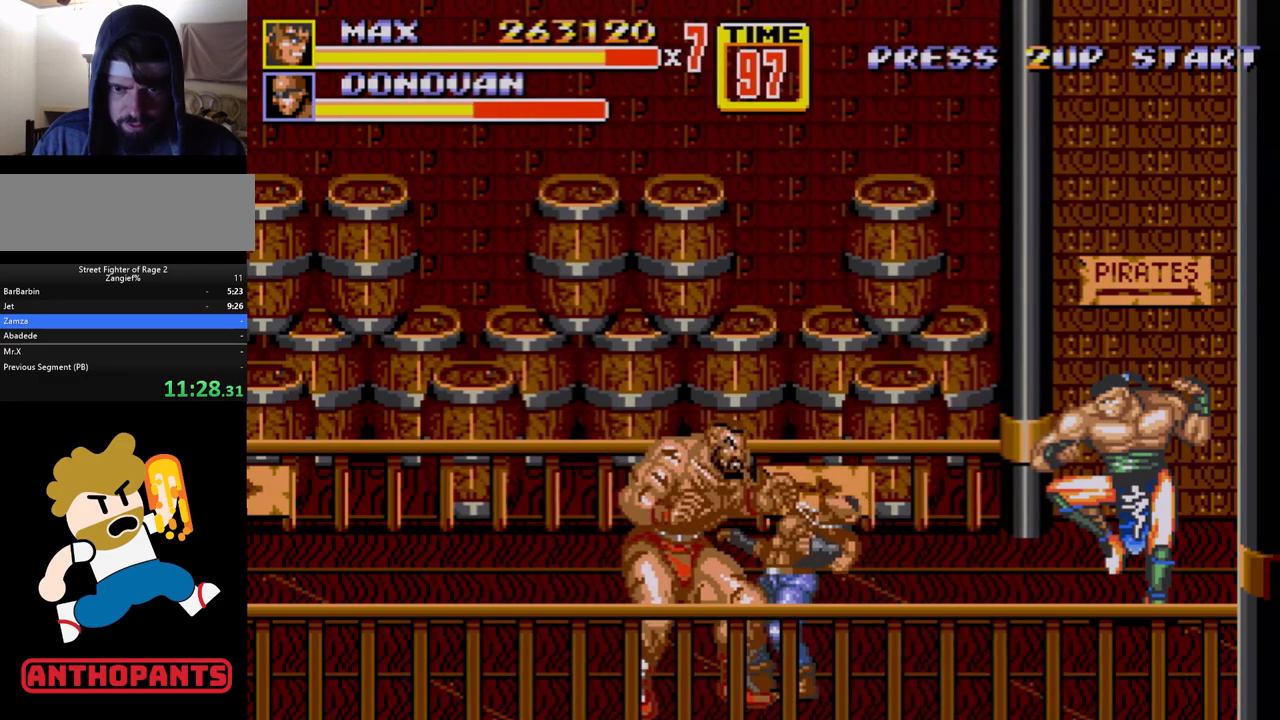
{"buttons": ["DPAD_UP", "DPAD_RIGHT"], "events": [[50, "DPAD_RIGHT", "down"], [400, "DPAD_UP", "down"]]}
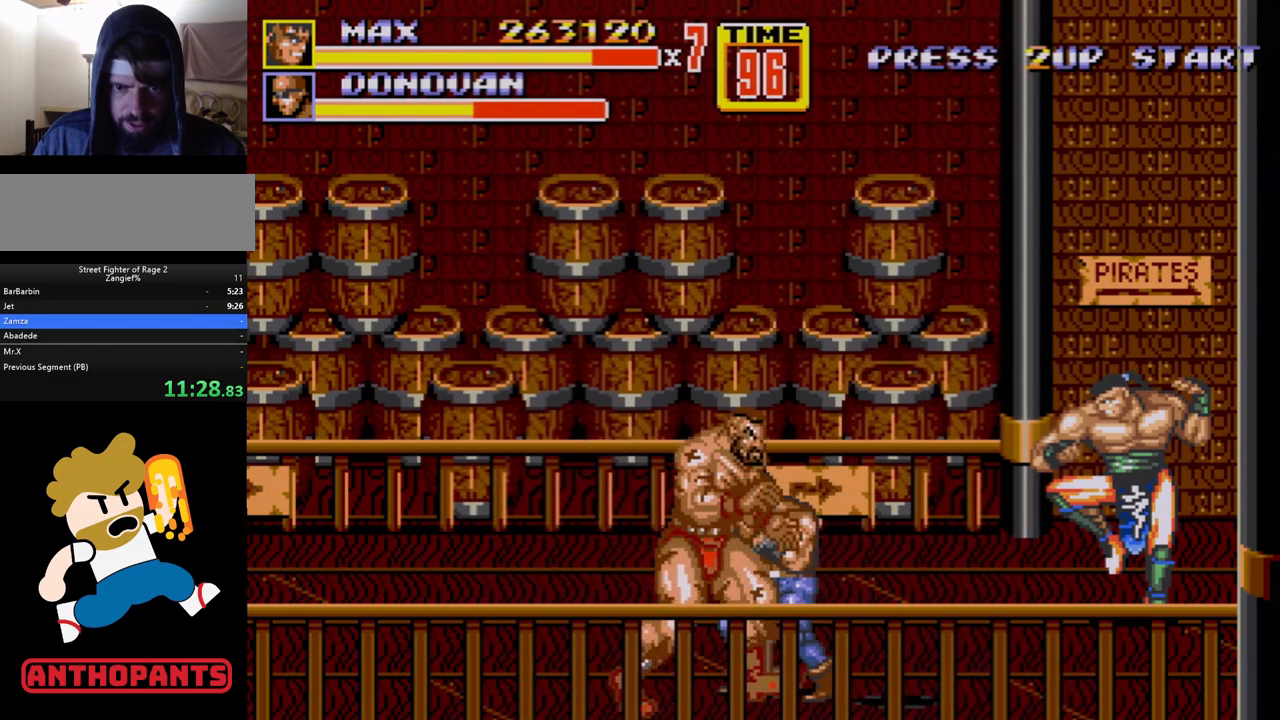
{"buttons": ["C", "DPAD_RIGHT"], "events": [[133, "DPAD_UP", "up"], [383, "C", "down"]]}
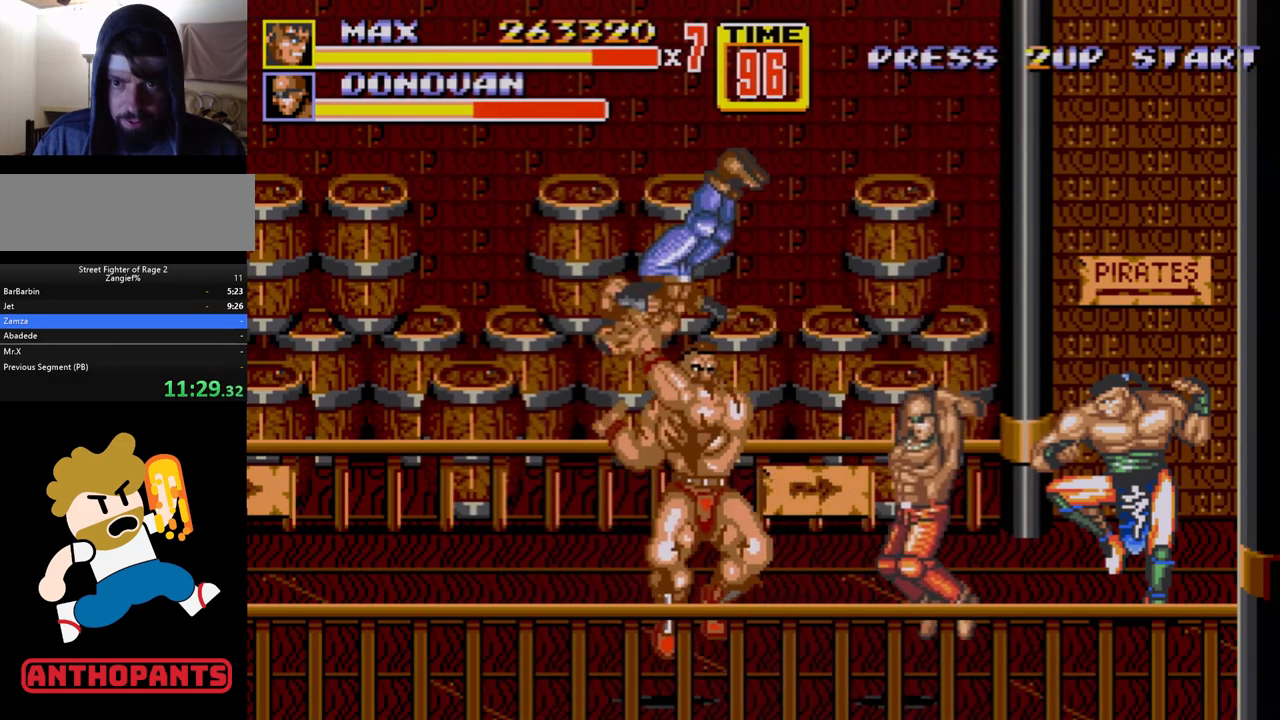
{"buttons": [], "events": [[50, "B", "down"], [100, "B", "up"], [100, "C", "up"], [117, "DPAD_RIGHT", "up"], [433, "DPAD_RIGHT", "down"], [483, "DPAD_RIGHT", "up"]]}
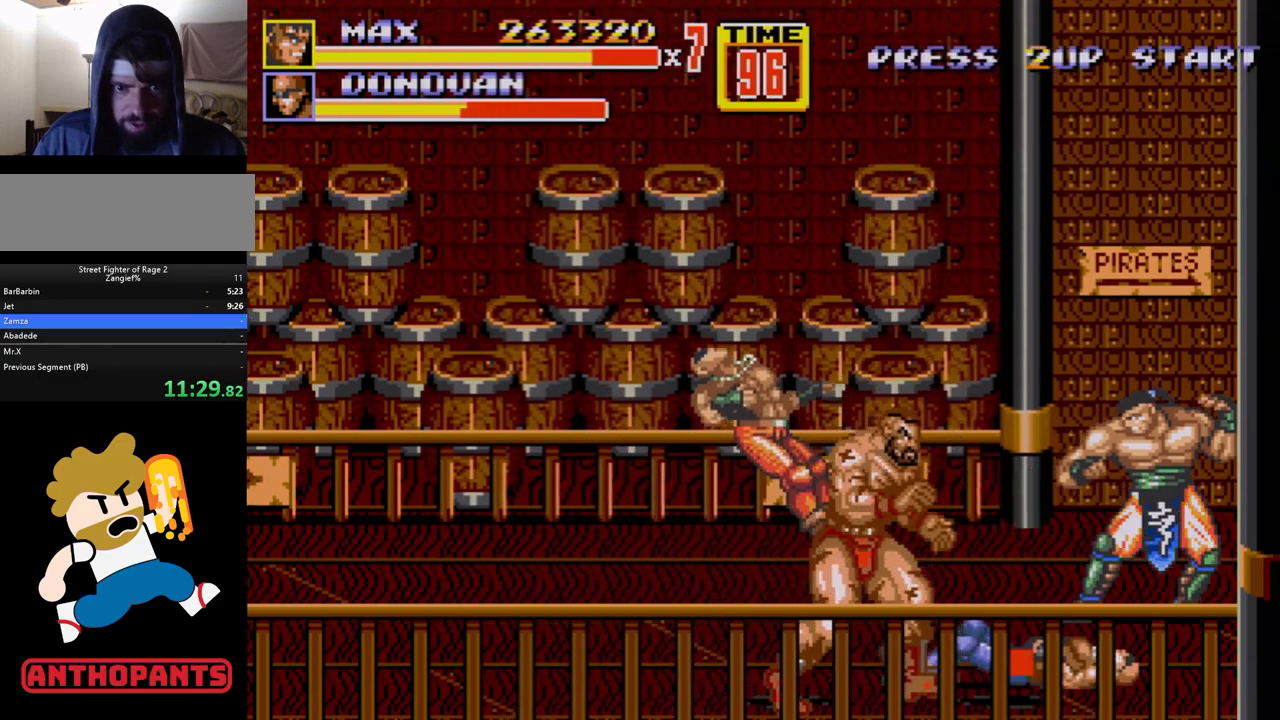
{"buttons": [], "events": [[50, "DPAD_RIGHT", "down"], [83, "B", "down"], [133, "B", "up"], [183, "B", "down"], [250, "B", "up"], [367, "DPAD_RIGHT", "up"]]}
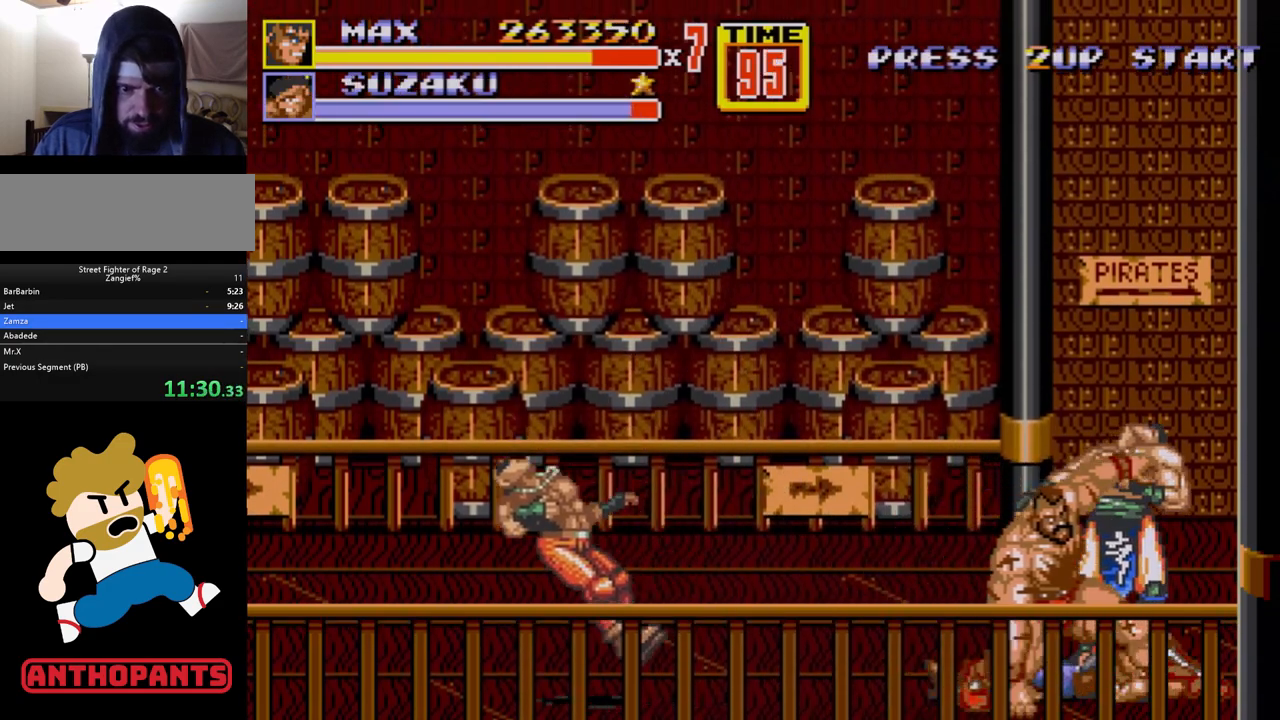
{"buttons": ["C", "DPAD_UP", "DPAD_LEFT"], "events": [[100, "DPAD_RIGHT", "down"], [133, "DPAD_UP", "down"], [150, "DPAD_RIGHT", "up"], [183, "DPAD_LEFT", "down"], [500, "C", "down"]]}
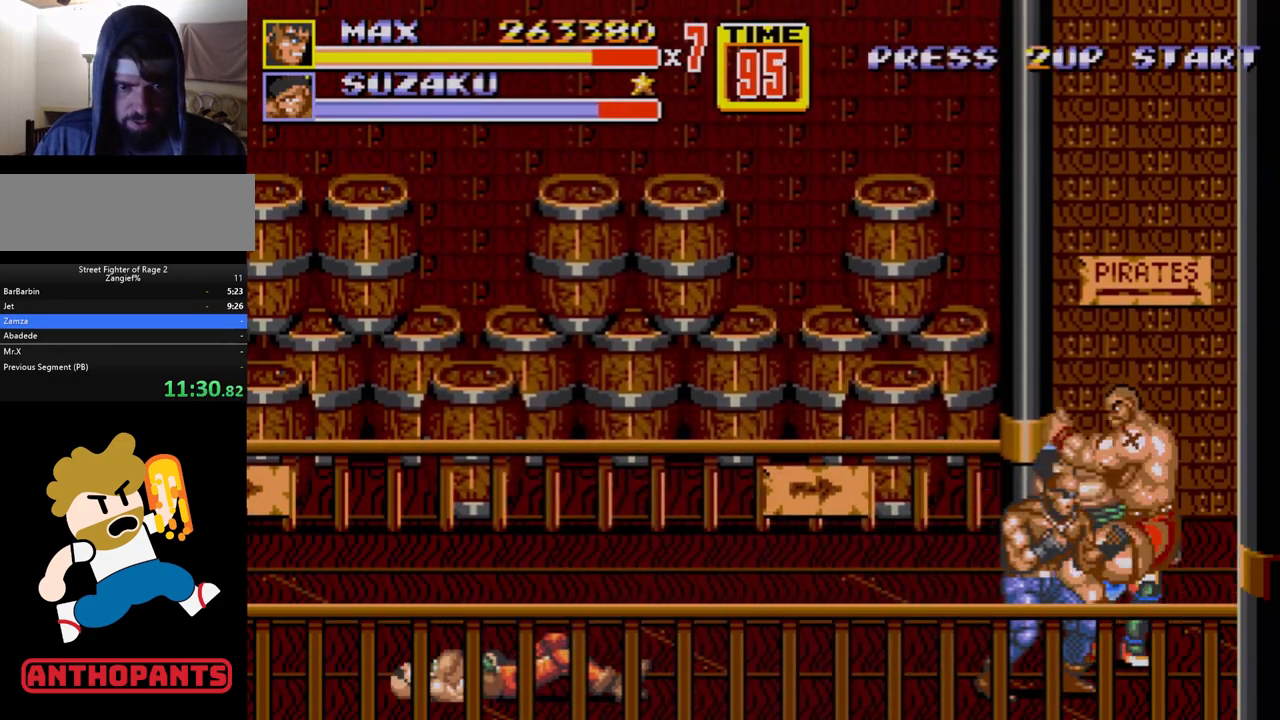
{"buttons": ["B"], "events": [[33, "DPAD_UP", "up"], [100, "C", "up"], [100, "DPAD_LEFT", "up"], [167, "B", "down"], [233, "B", "up"], [250, "B", "down"], [283, "B", "up"], [333, "B", "down"], [400, "B", "up"], [467, "B", "down"]]}
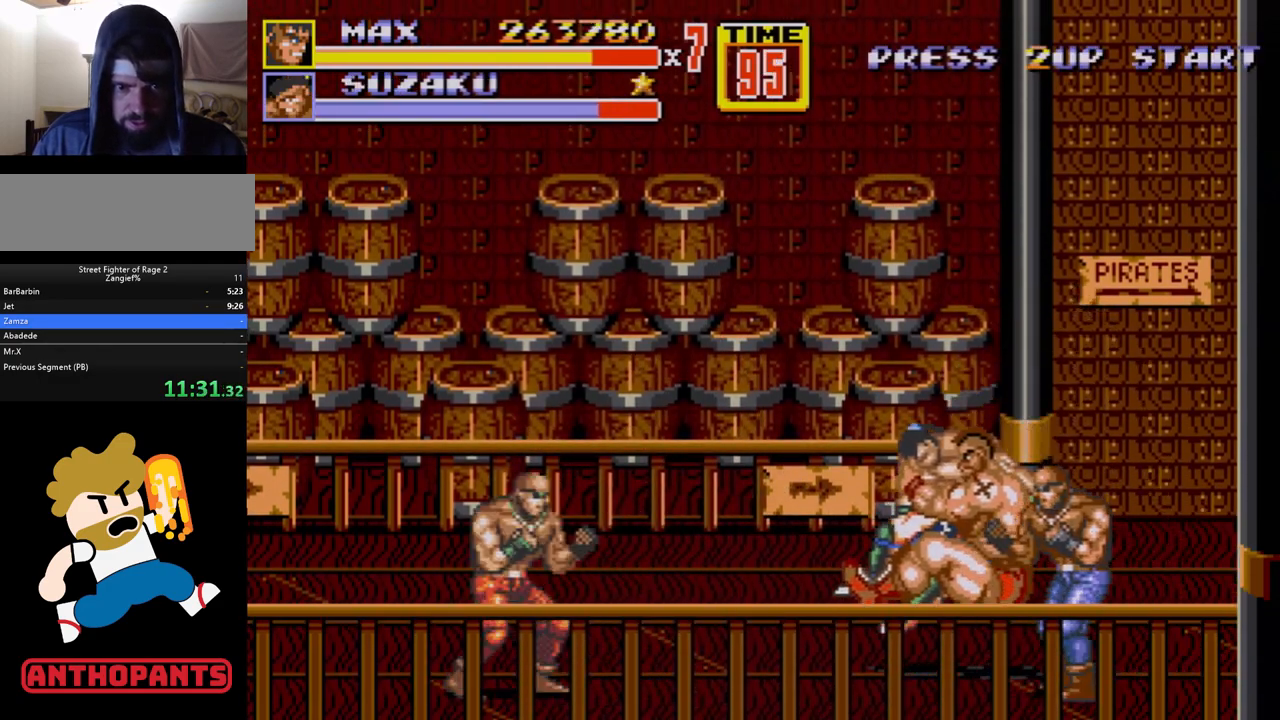
{"buttons": ["B", "DPAD_LEFT"], "events": [[167, "B", "up"], [217, "DPAD_LEFT", "down"], [300, "DPAD_LEFT", "up"], [317, "DPAD_LEFT", "down"], [350, "B", "down"], [400, "B", "up"], [450, "B", "down"]]}
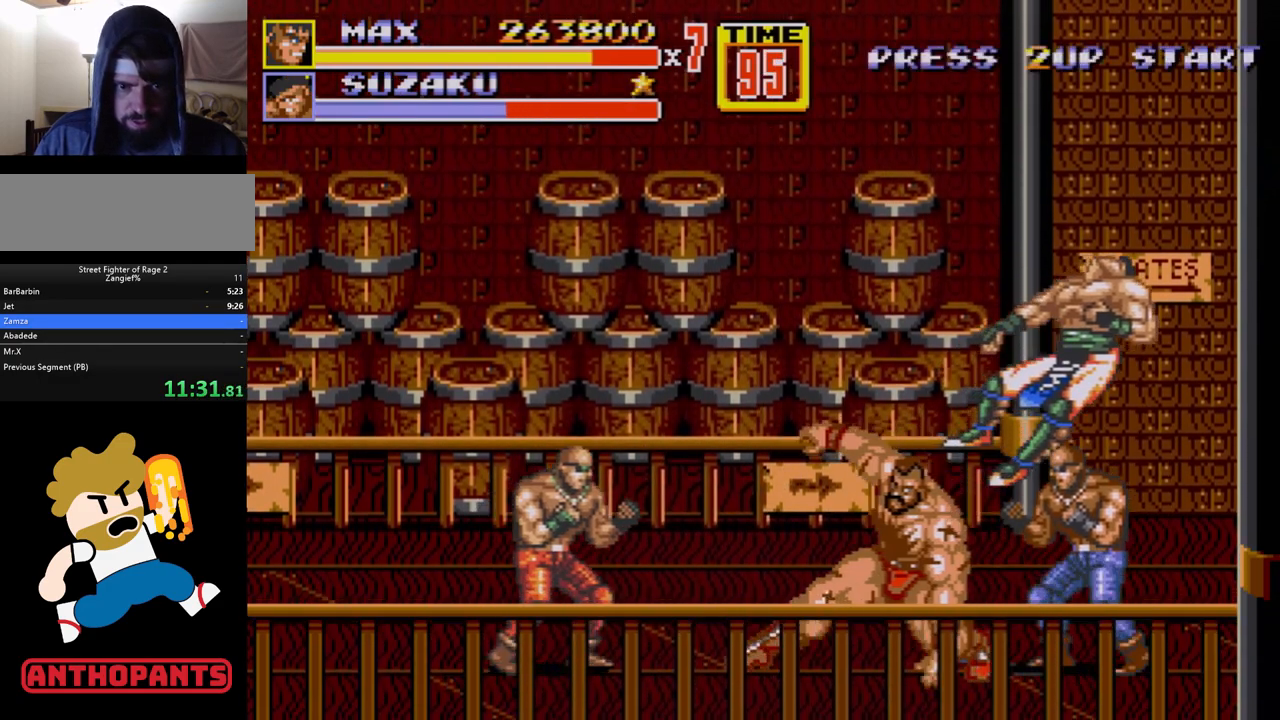
{"buttons": [], "events": [[50, "B", "up"], [100, "DPAD_LEFT", "up"], [433, "A", "down"], [500, "A", "up"]]}
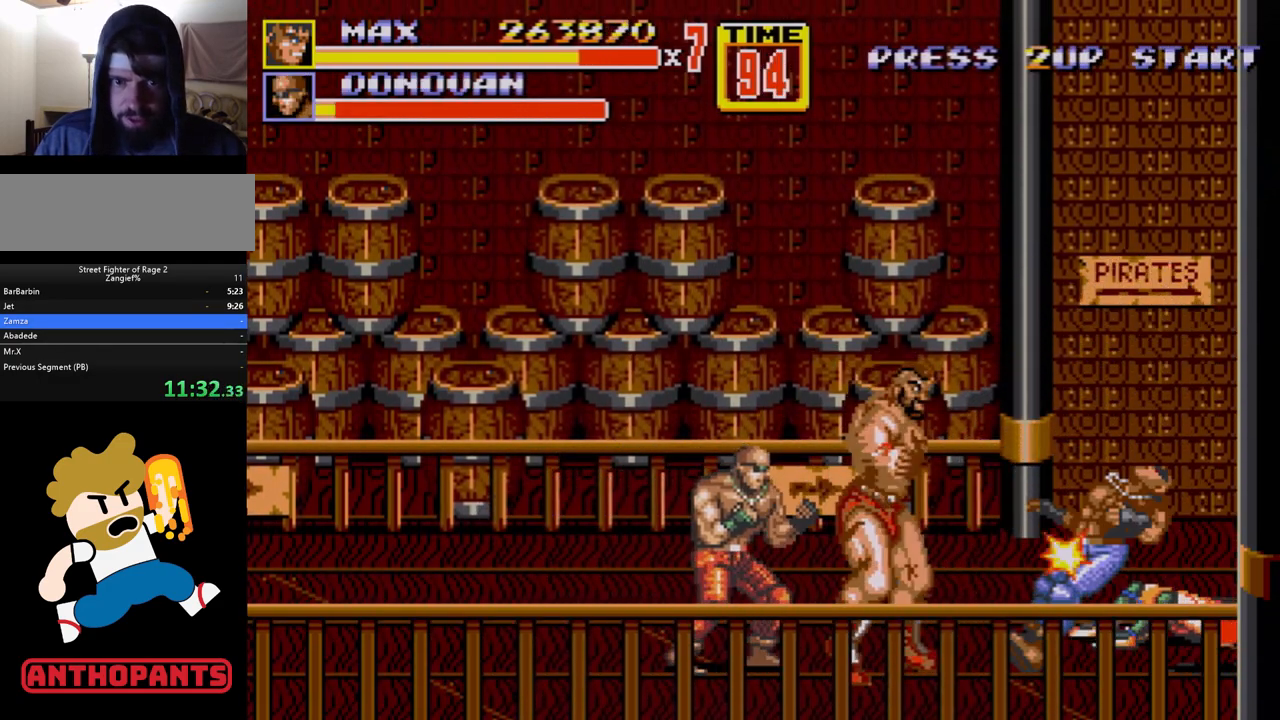
{"buttons": [], "events": []}
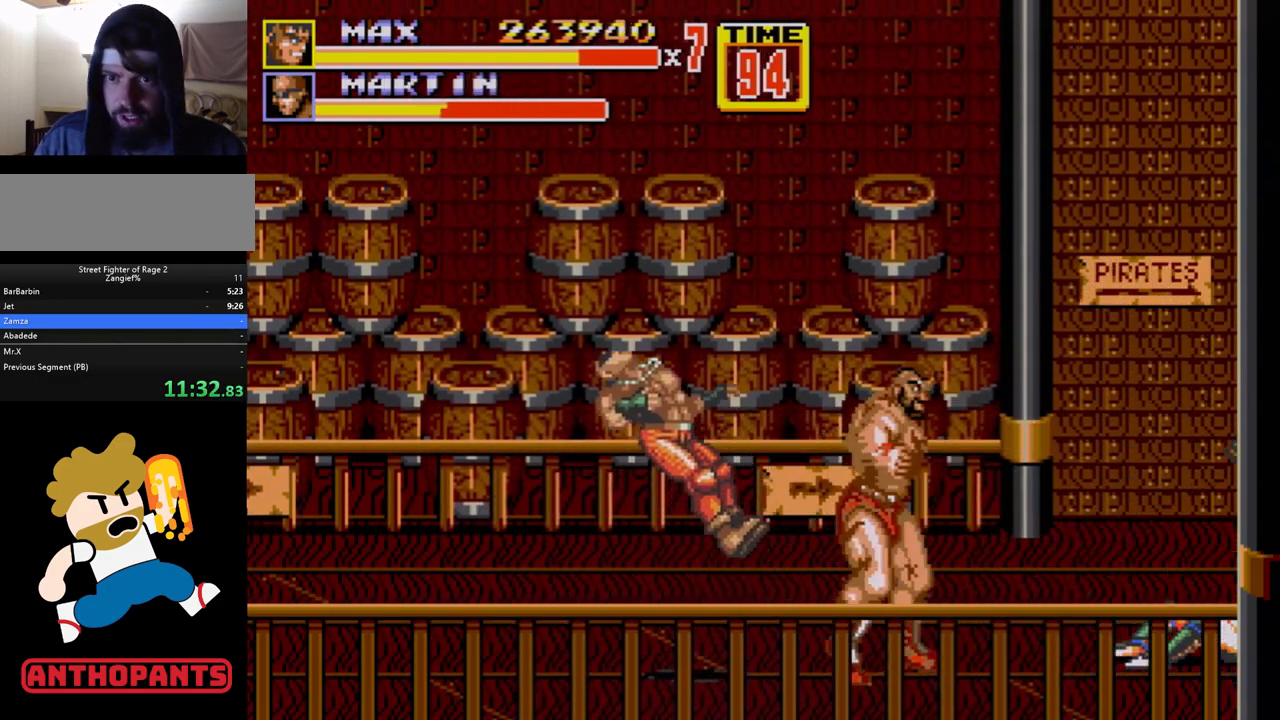
{"buttons": ["C", "DPAD_DOWN", "DPAD_LEFT"], "events": [[250, "DPAD_DOWN", "down"], [250, "DPAD_LEFT", "down"], [483, "C", "down"]]}
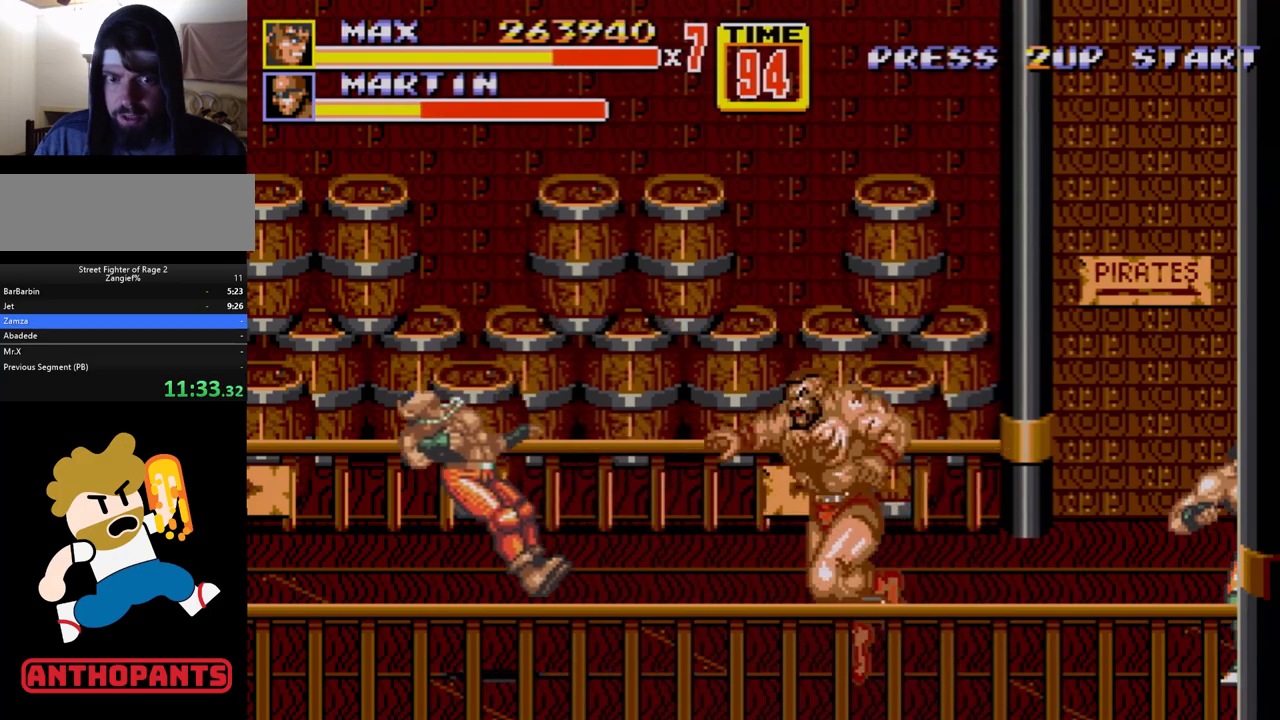
{"buttons": [], "events": [[83, "DPAD_DOWN", "up"], [100, "C", "up"], [283, "DPAD_LEFT", "up"]]}
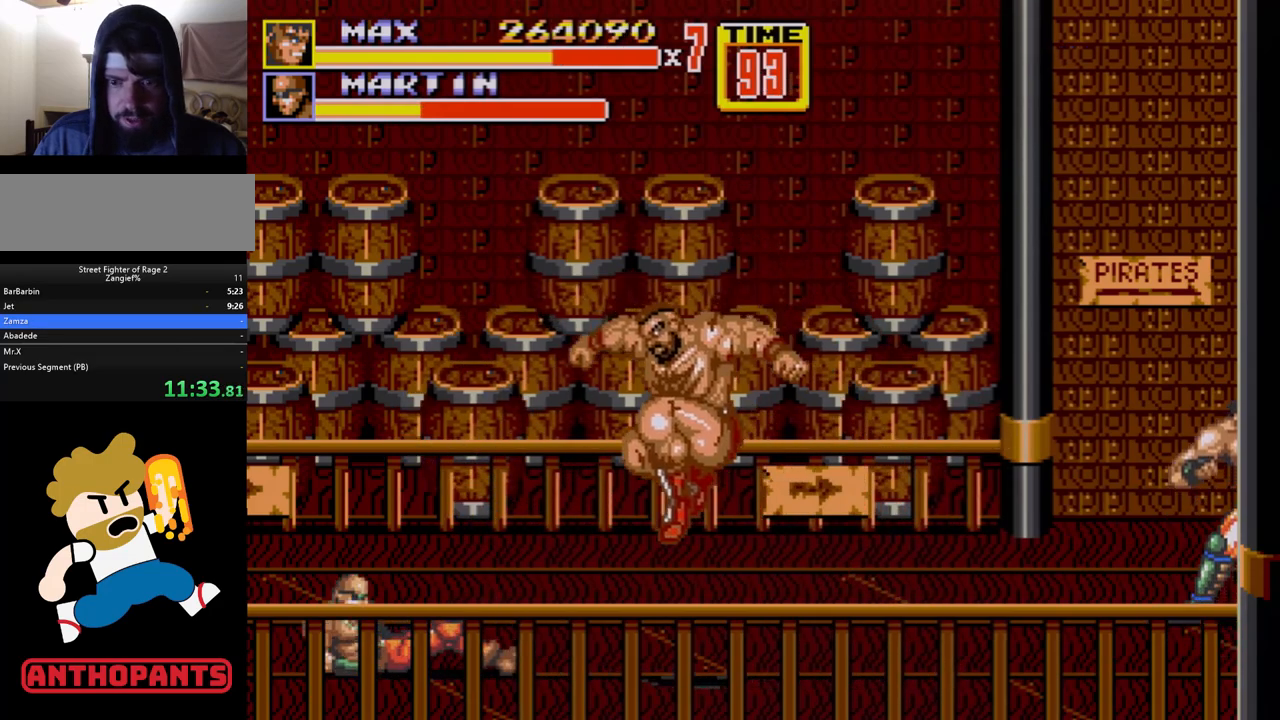
{"buttons": ["DPAD_LEFT"], "events": [[100, "DPAD_LEFT", "down"], [183, "DPAD_LEFT", "up"], [233, "DPAD_LEFT", "down"], [300, "B", "down"], [350, "B", "up"], [383, "B", "down"], [467, "B", "up"]]}
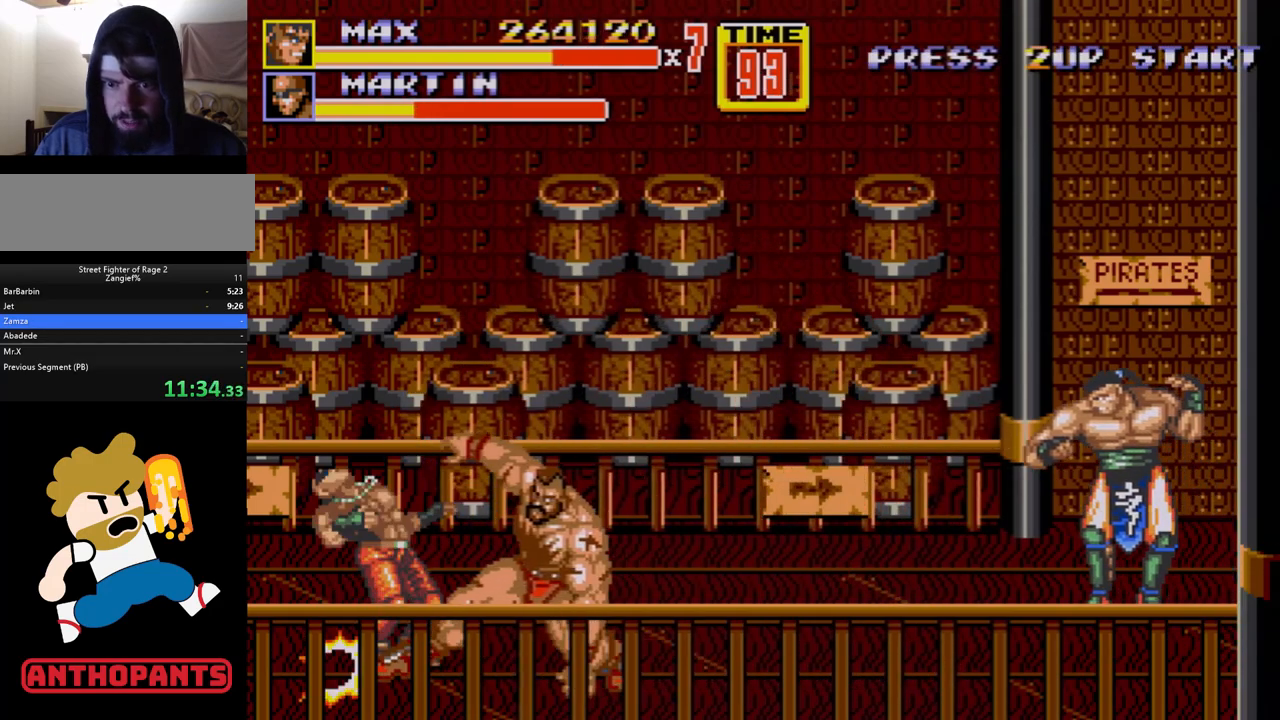
{"buttons": ["DPAD_UP", "DPAD_RIGHT"], "events": [[17, "DPAD_LEFT", "up"], [217, "DPAD_LEFT", "down"], [400, "DPAD_LEFT", "up"], [433, "DPAD_RIGHT", "down"], [483, "DPAD_UP", "down"]]}
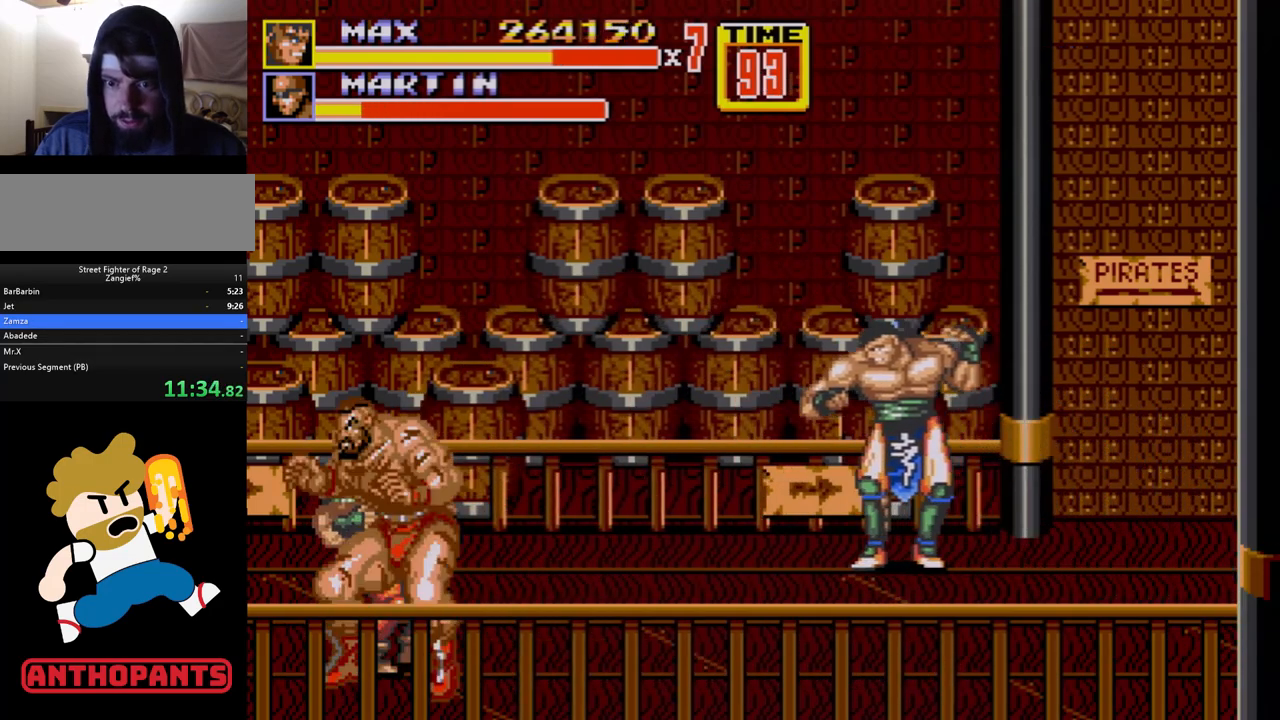
{"buttons": ["C", "DPAD_RIGHT"], "events": [[83, "DPAD_UP", "up"], [283, "DPAD_RIGHT", "up"], [483, "C", "down"], [483, "DPAD_RIGHT", "down"]]}
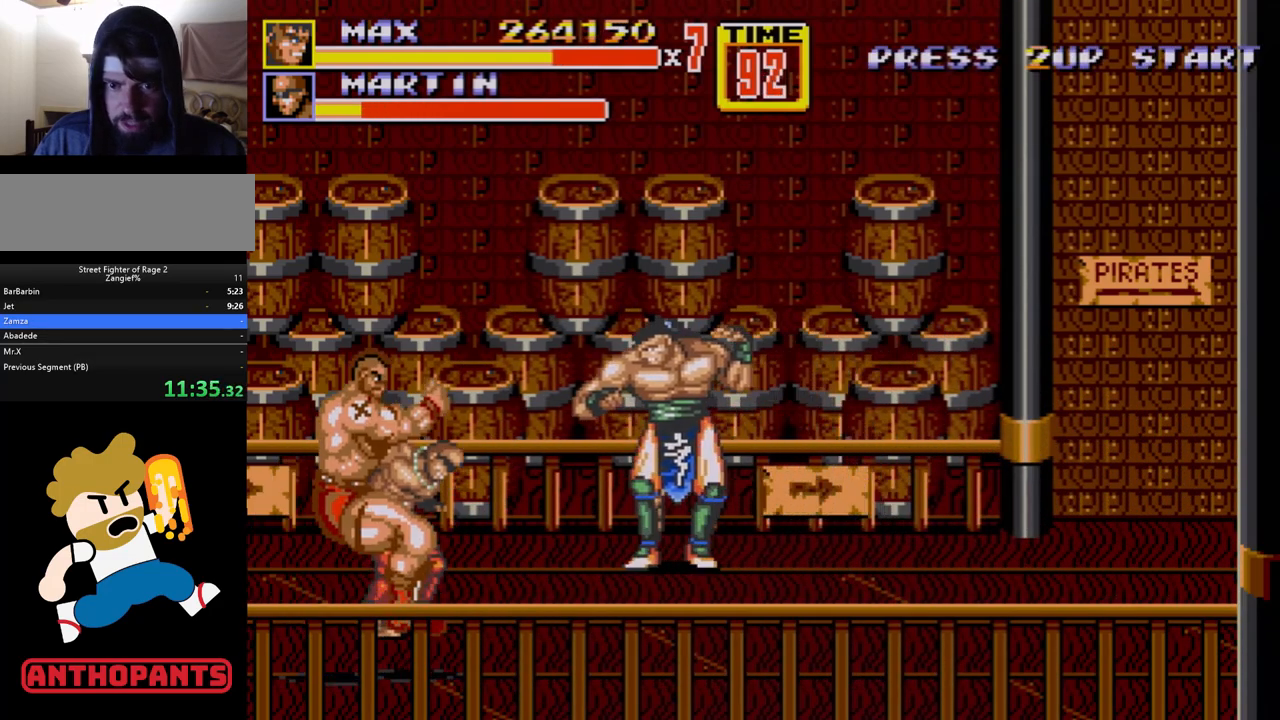
{"buttons": ["B"], "events": [[67, "C", "up"], [67, "DPAD_RIGHT", "up"], [250, "B", "down"], [283, "B", "up"], [383, "B", "down"], [417, "B", "up"], [483, "B", "down"]]}
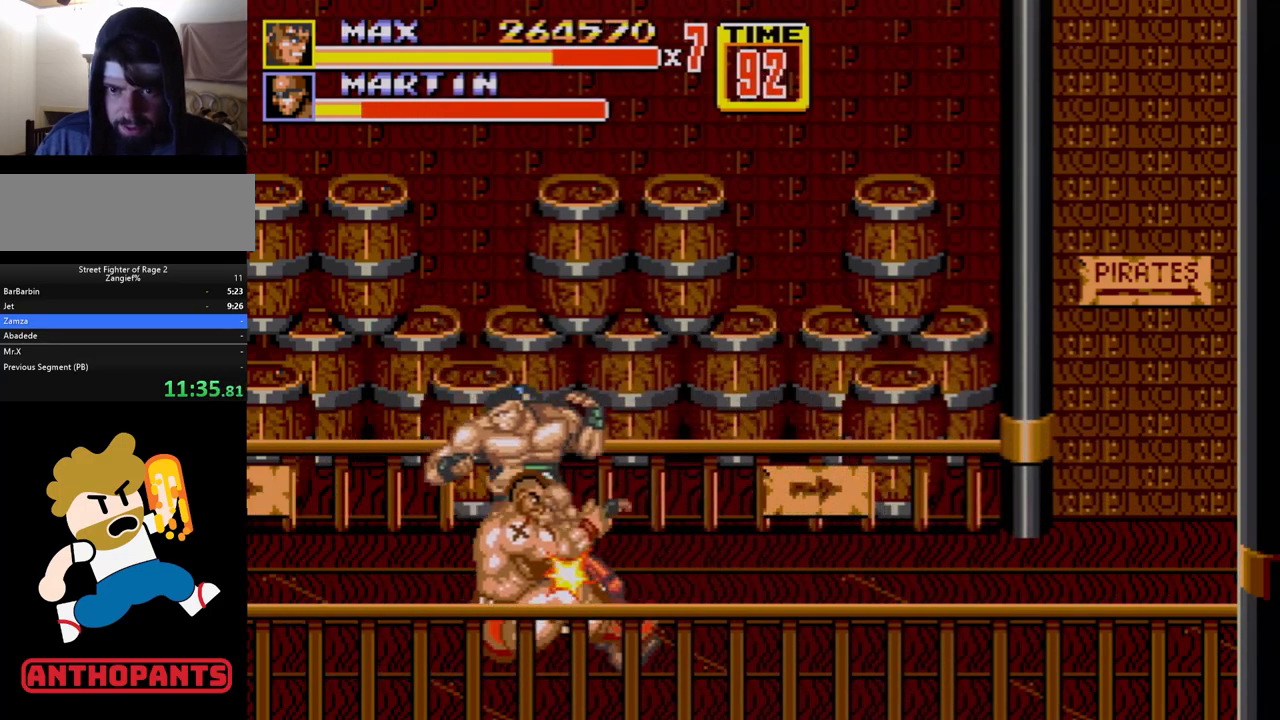
{"buttons": [], "events": [[117, "B", "up"], [150, "DPAD_LEFT", "down"], [150, "DPAD_UP", "down"], [483, "DPAD_LEFT", "up"], [483, "DPAD_UP", "up"]]}
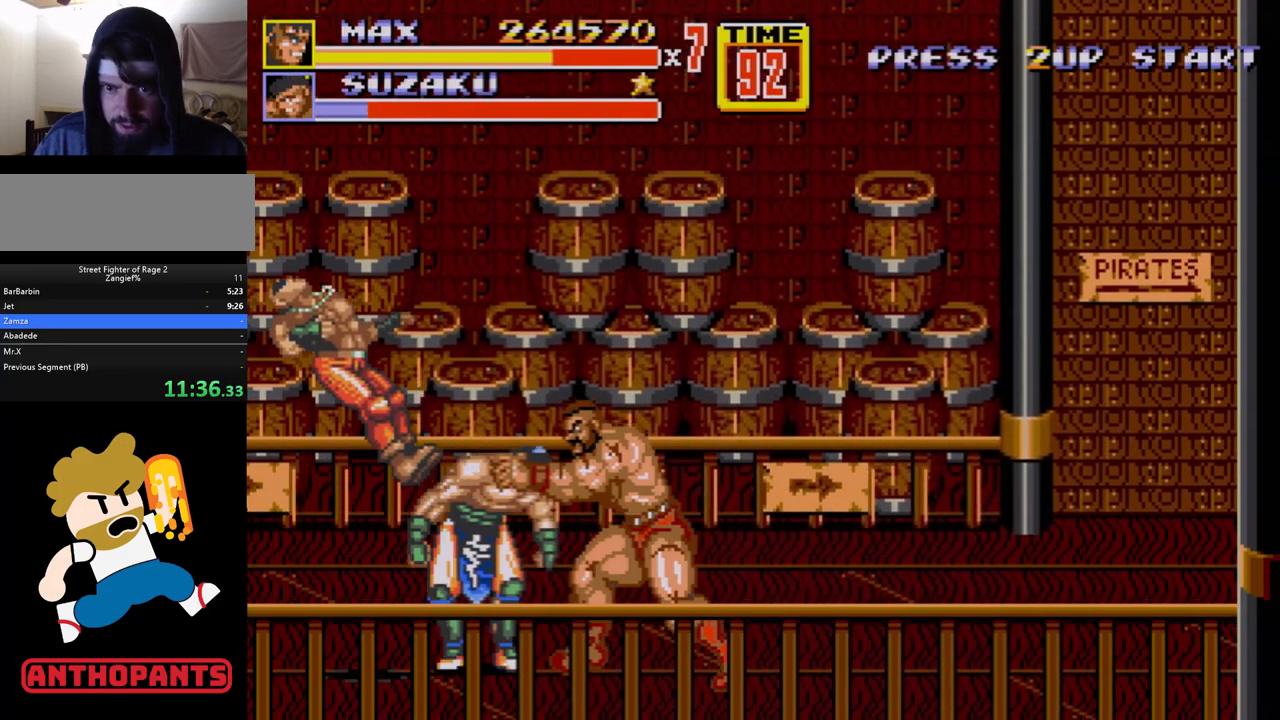
{"buttons": ["B", "DPAD_RIGHT"], "events": [[250, "DPAD_RIGHT", "down"], [317, "B", "down"]]}
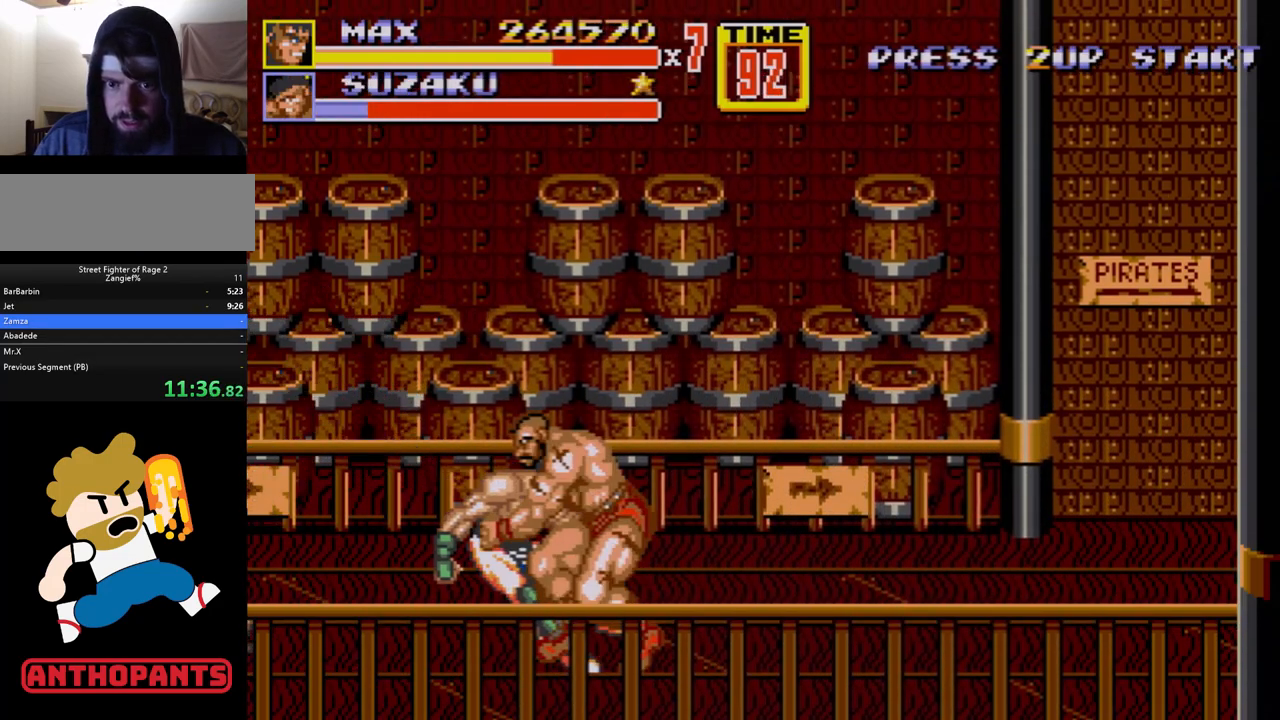
{"buttons": ["DPAD_RIGHT"], "events": [[250, "B", "up"]]}
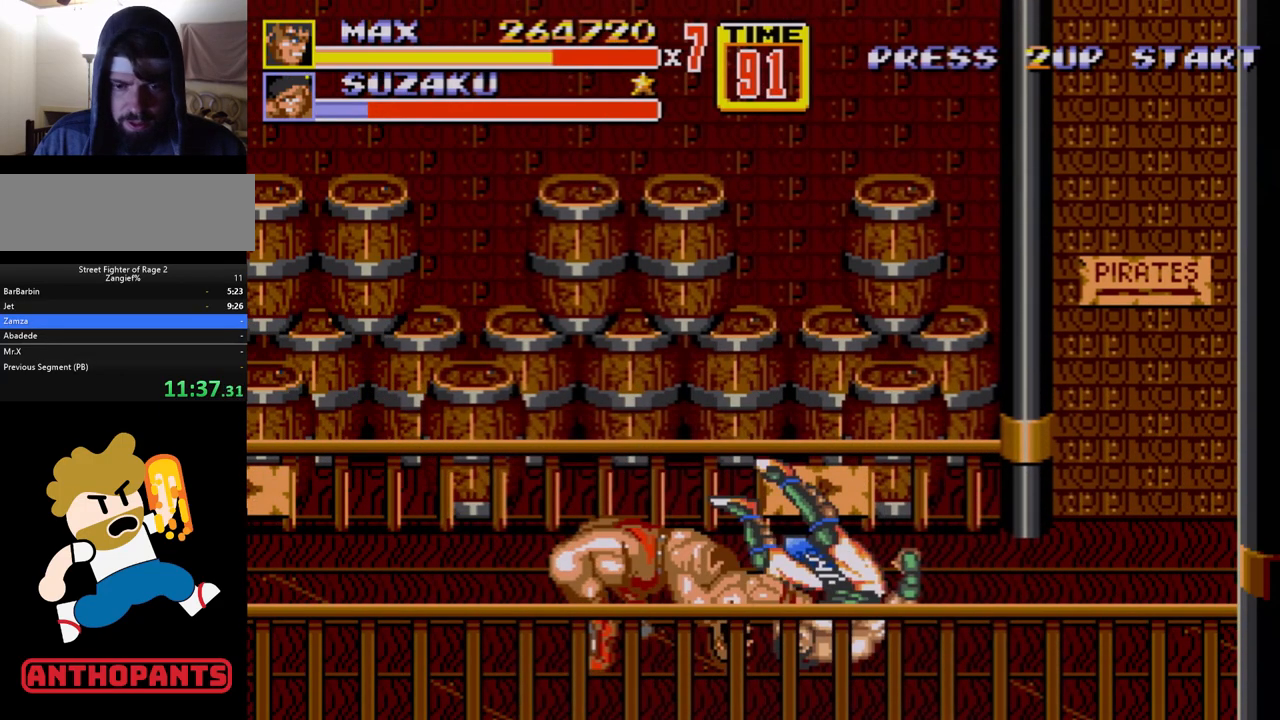
{"buttons": [], "events": [[367, "DPAD_RIGHT", "up"]]}
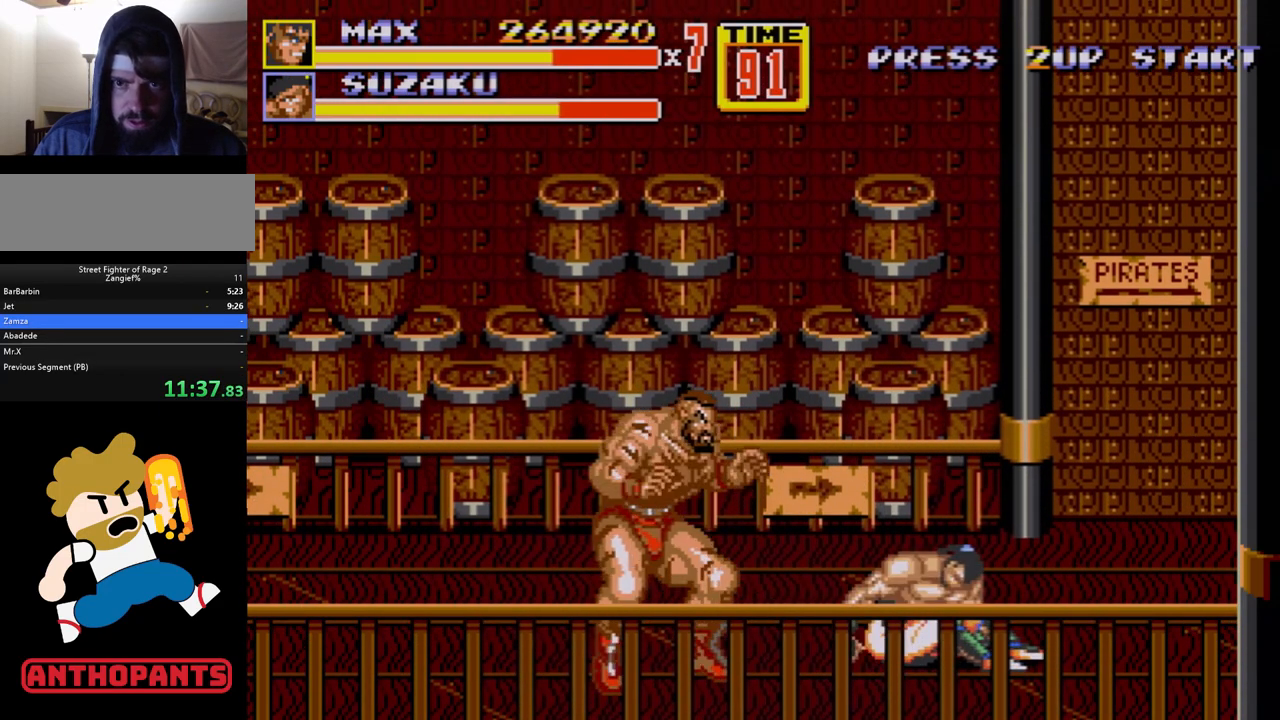
{"buttons": [], "events": [[183, "DPAD_RIGHT", "down"], [267, "DPAD_RIGHT", "up"], [317, "DPAD_RIGHT", "down"], [333, "B", "down"], [417, "B", "up"], [450, "DPAD_RIGHT", "up"]]}
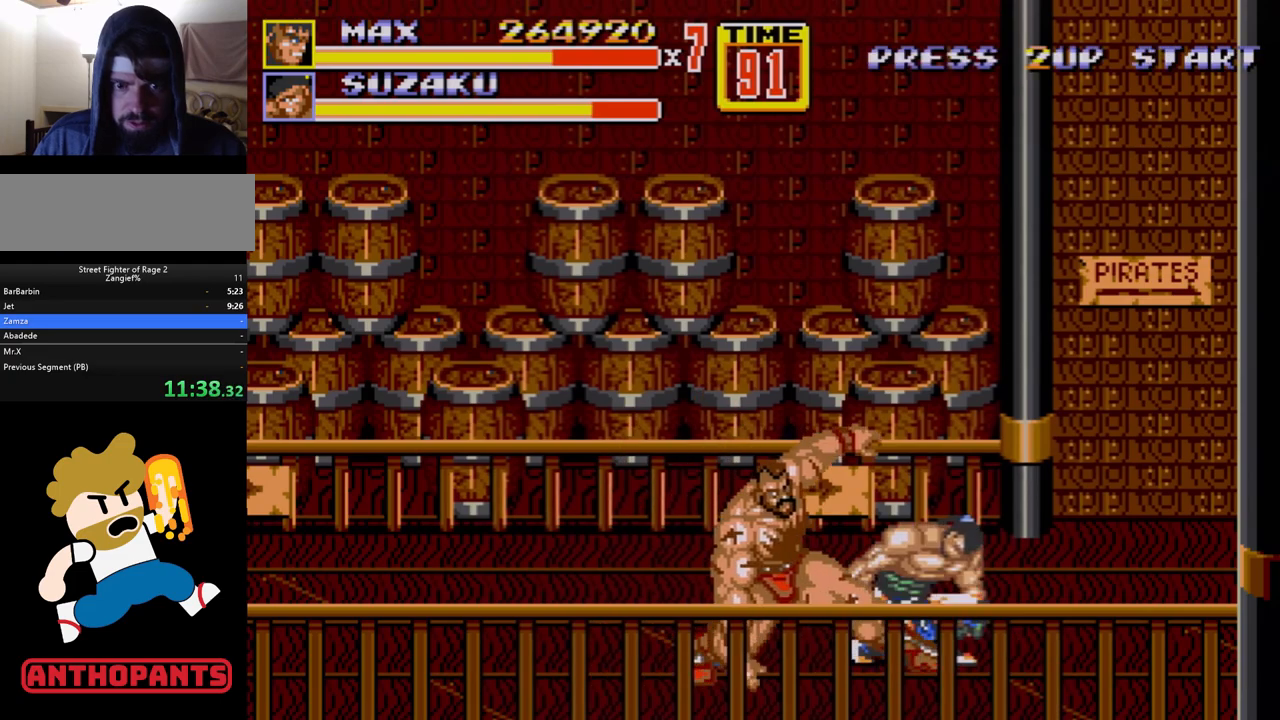
{"buttons": ["DPAD_LEFT"], "events": [[33, "DPAD_LEFT", "down"]]}